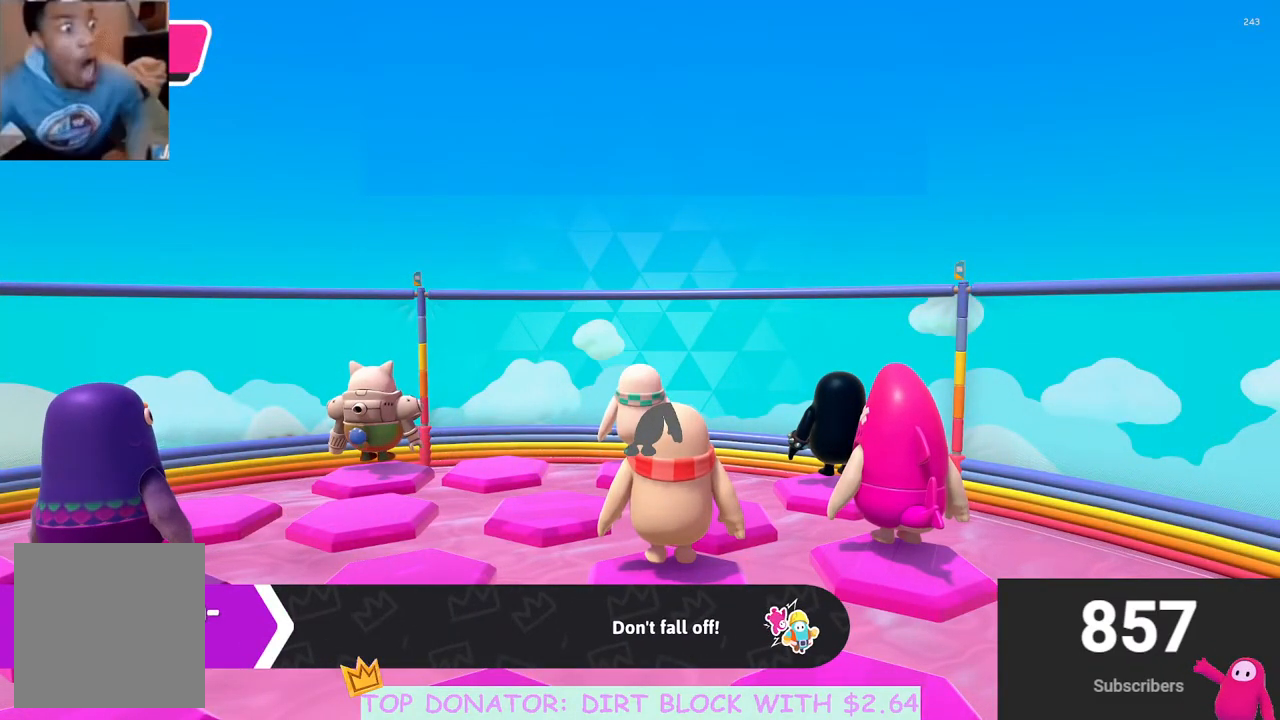
Gameplay with a controller (Xbox layout); each line is a JSON object with the inputs held at the frame after it. "events" lists button and stick changes between this image and that frame as [ms after this image, input, new state], when the widget could be followed in between.
{"buttons": [], "left_stick": "center", "right_stick": "center", "events": [[50, "right_stick", "down-left"], [367, "right_stick", "center"]]}
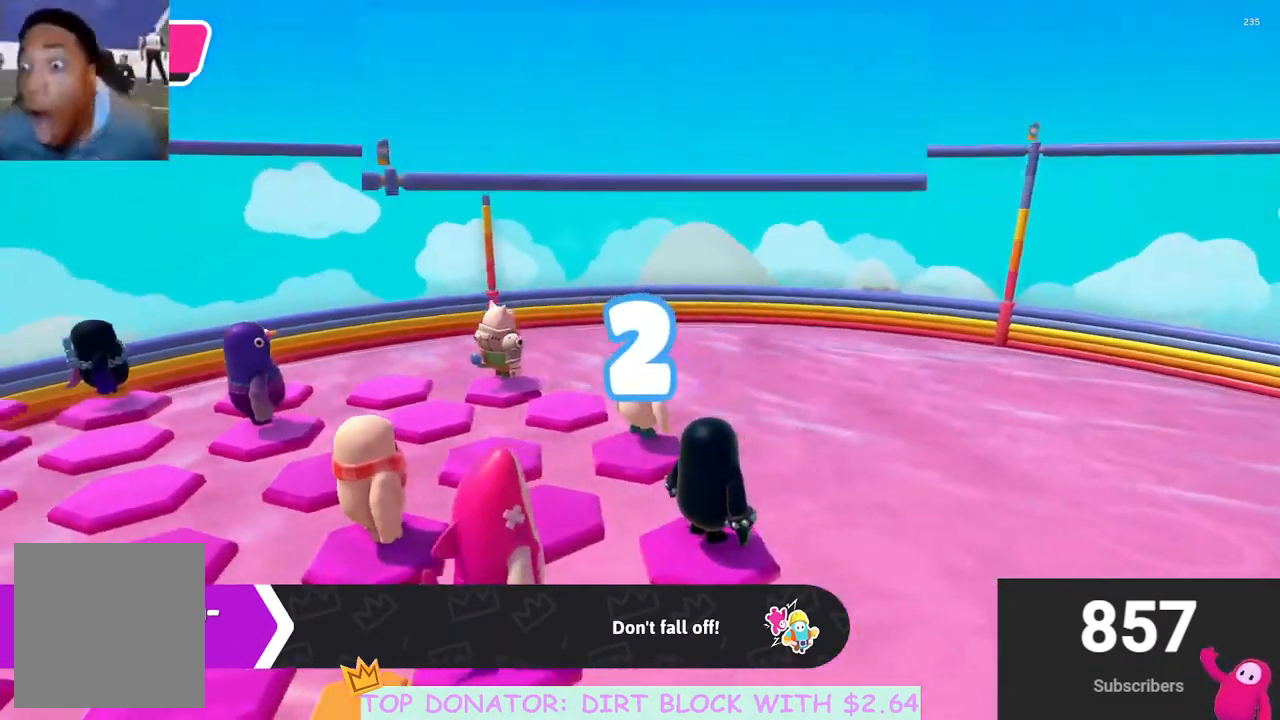
{"buttons": [], "left_stick": "center", "right_stick": "down-left", "events": [[167, "right_stick", "down-left"]]}
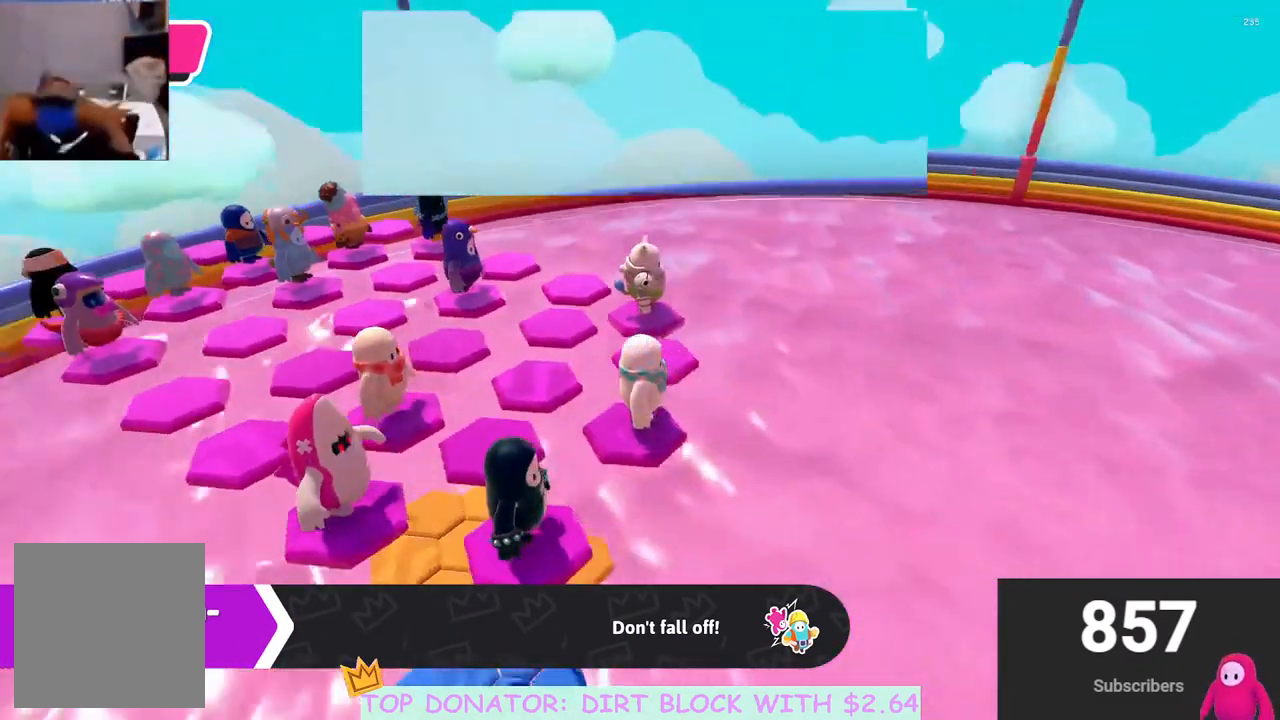
{"buttons": [], "left_stick": "center", "right_stick": "down", "events": [[17, "right_stick", "center"], [367, "right_stick", "down"]]}
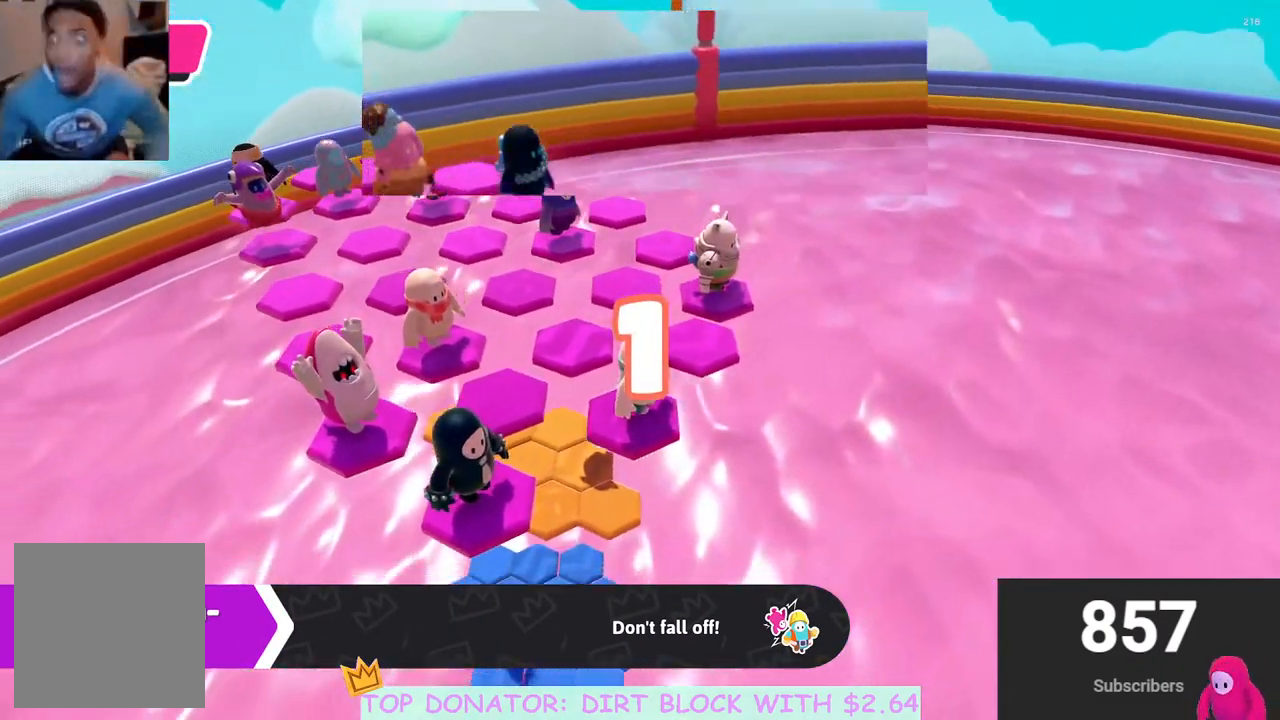
{"buttons": [], "left_stick": "center", "right_stick": "center", "events": [[33, "right_stick", "down-left"], [367, "right_stick", "center"]]}
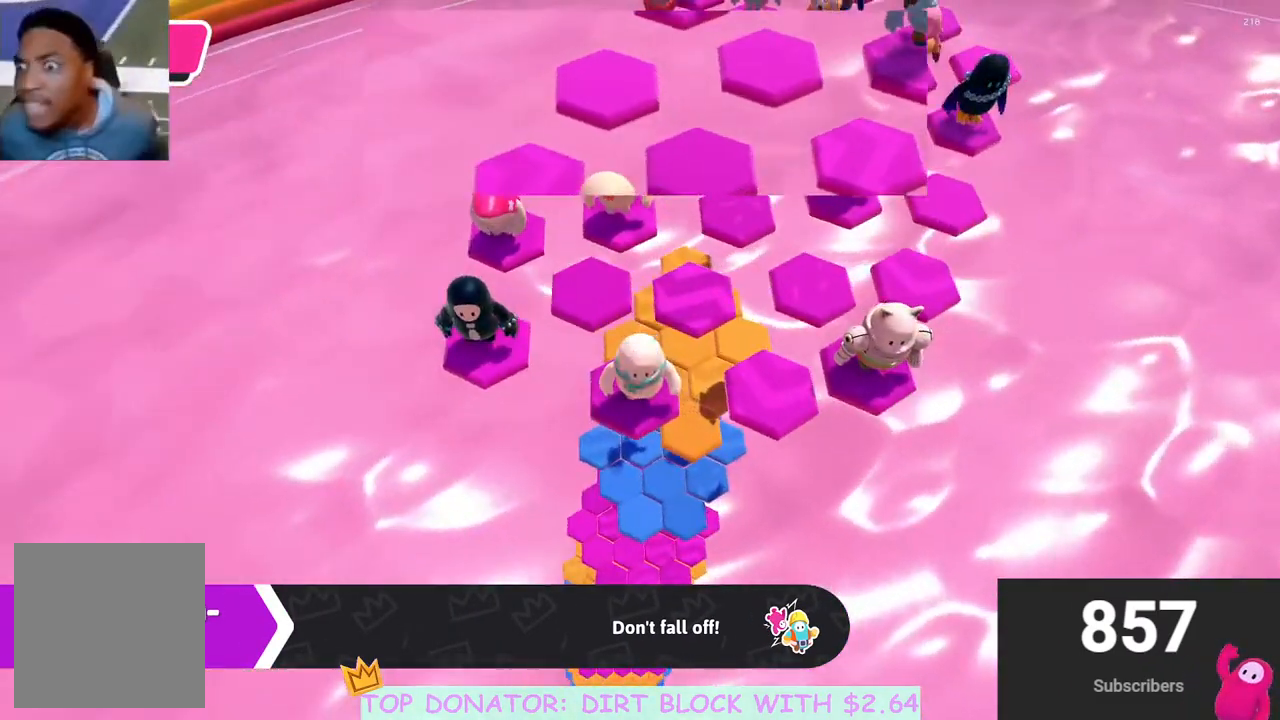
{"buttons": [], "left_stick": "center", "right_stick": "center", "events": [[83, "right_stick", "up"], [267, "right_stick", "center"]]}
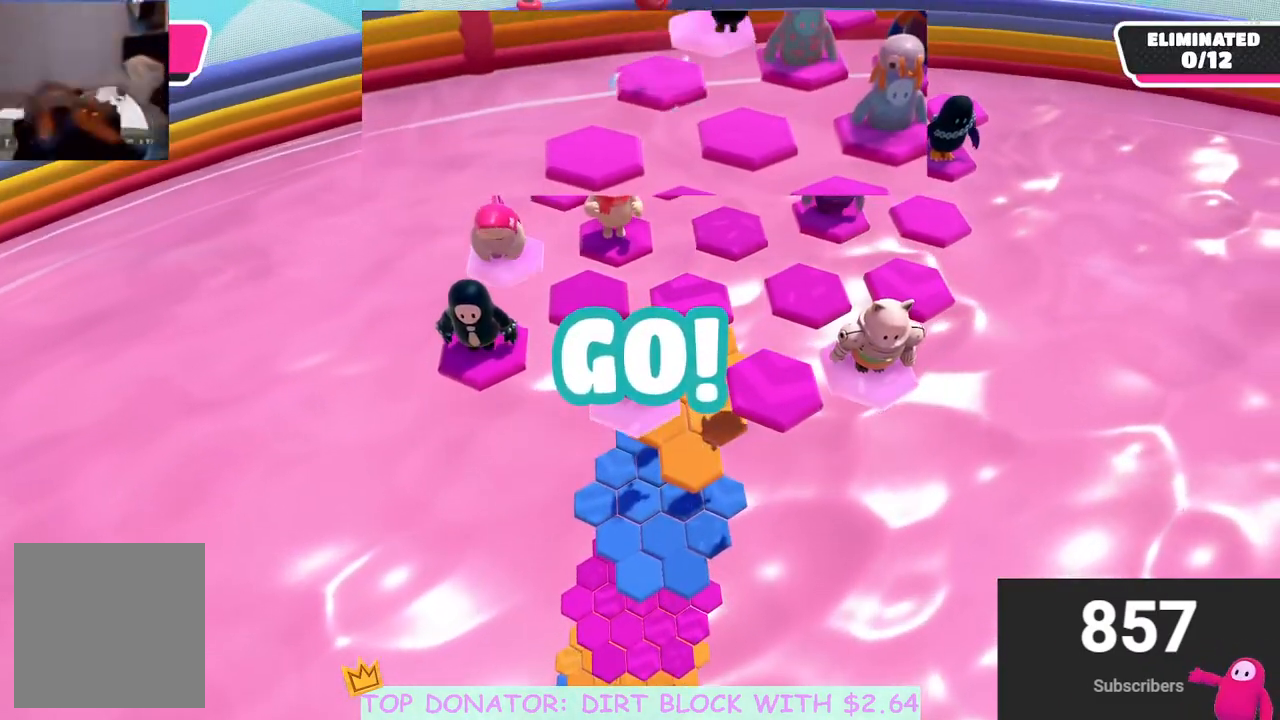
{"buttons": ["A"], "left_stick": "up-right", "right_stick": "center", "events": [[233, "left_stick", "up-right"], [383, "A", "down"]]}
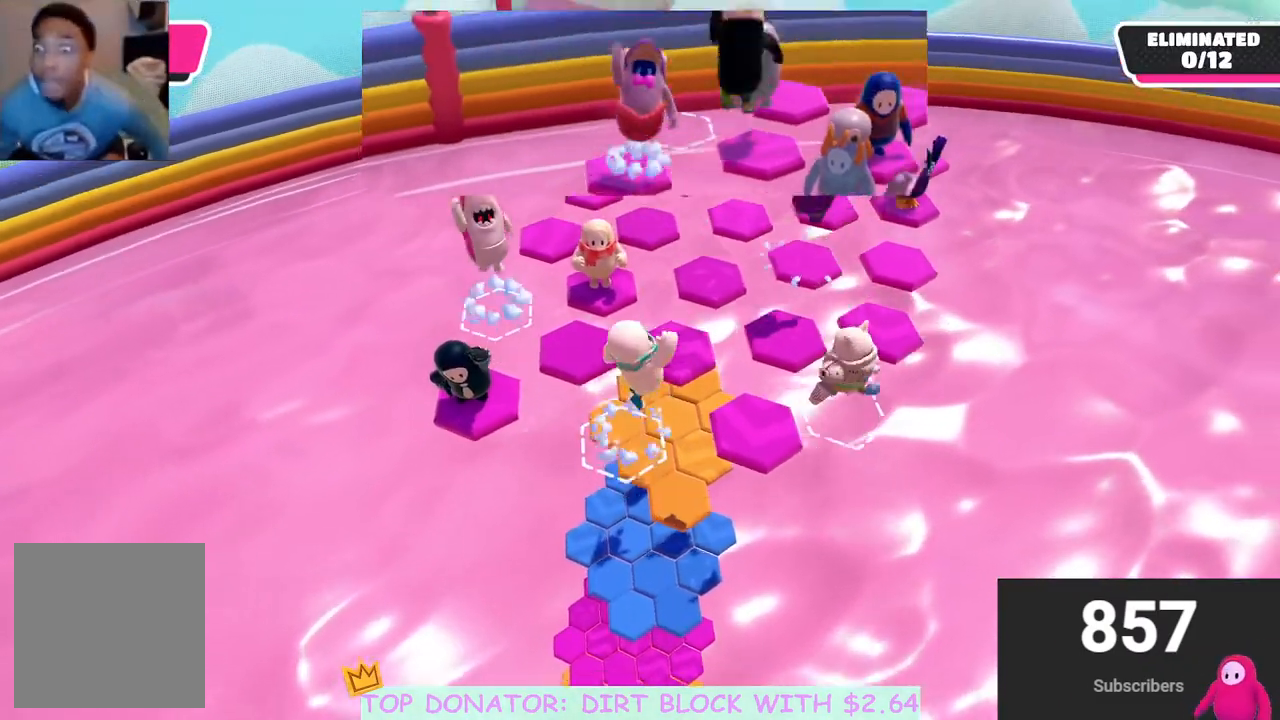
{"buttons": [], "left_stick": "center", "right_stick": "center", "events": [[33, "A", "up"], [67, "left_stick", "up"], [217, "left_stick", "up-left"], [333, "left_stick", "center"]]}
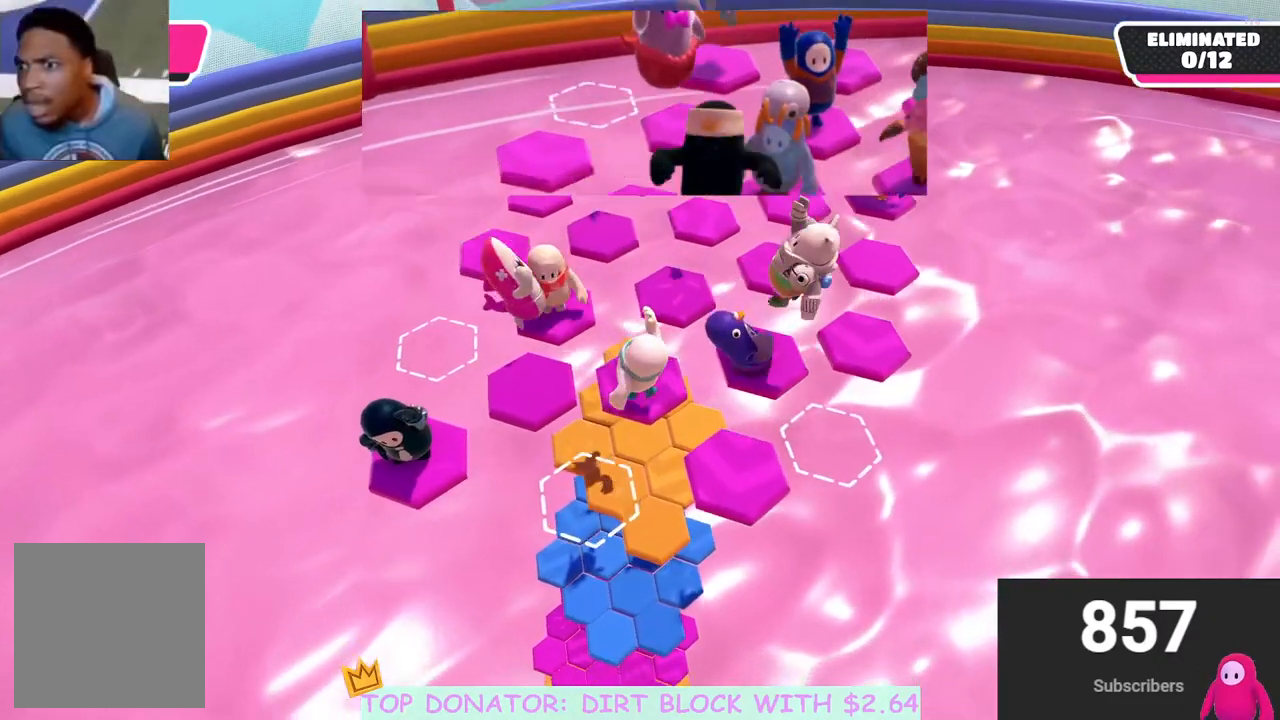
{"buttons": [], "left_stick": "center", "right_stick": "center", "events": []}
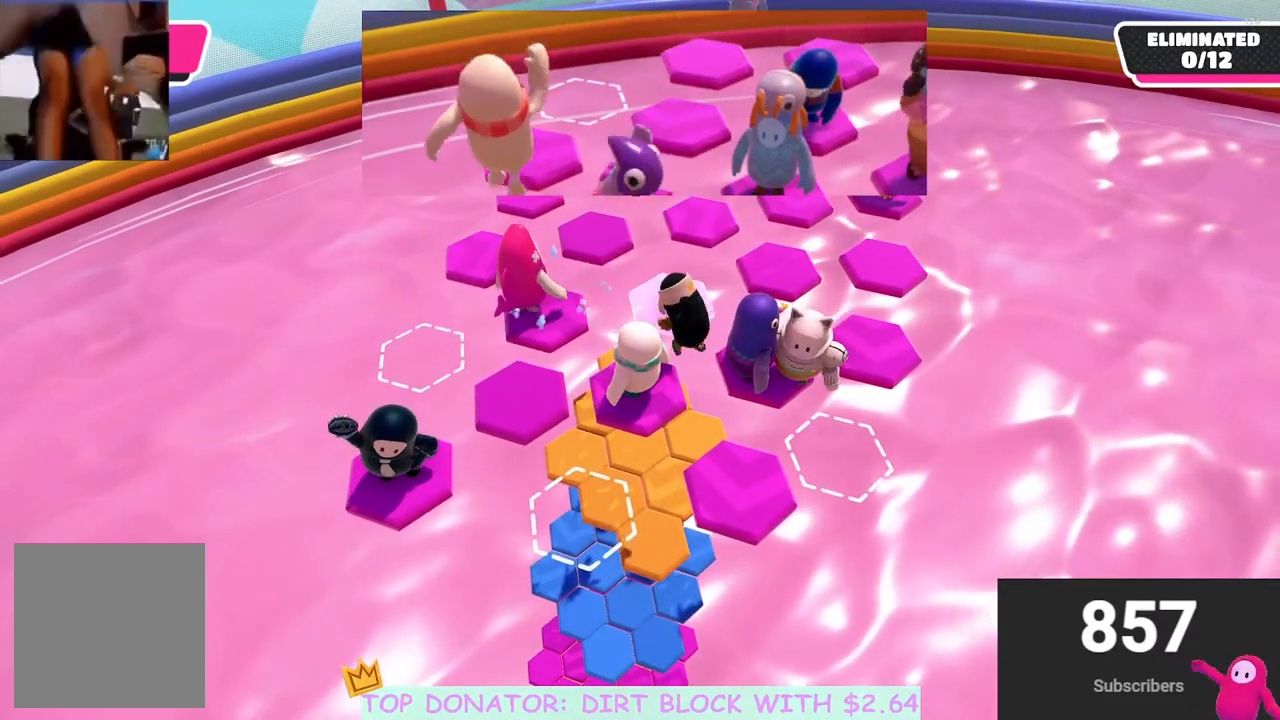
{"buttons": [], "left_stick": "center", "right_stick": "center", "events": [[317, "right_stick", "up-right"], [433, "right_stick", "center"]]}
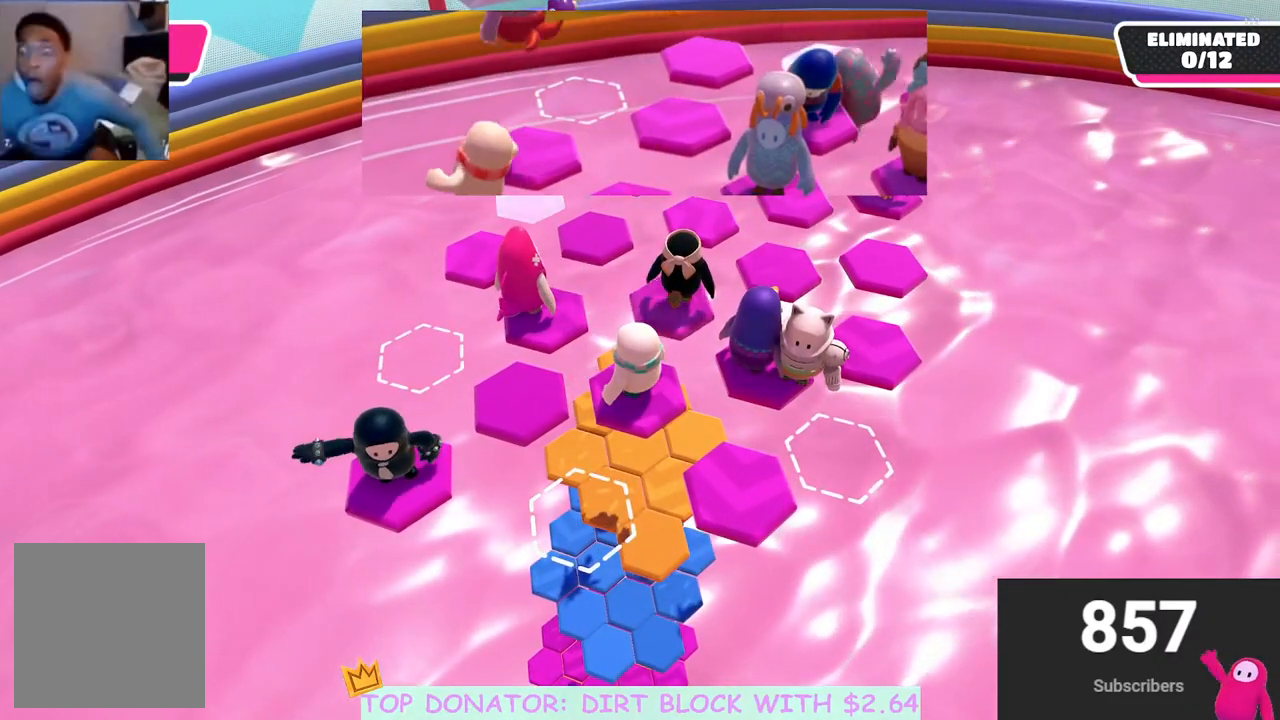
{"buttons": [], "left_stick": "center", "right_stick": "center", "events": []}
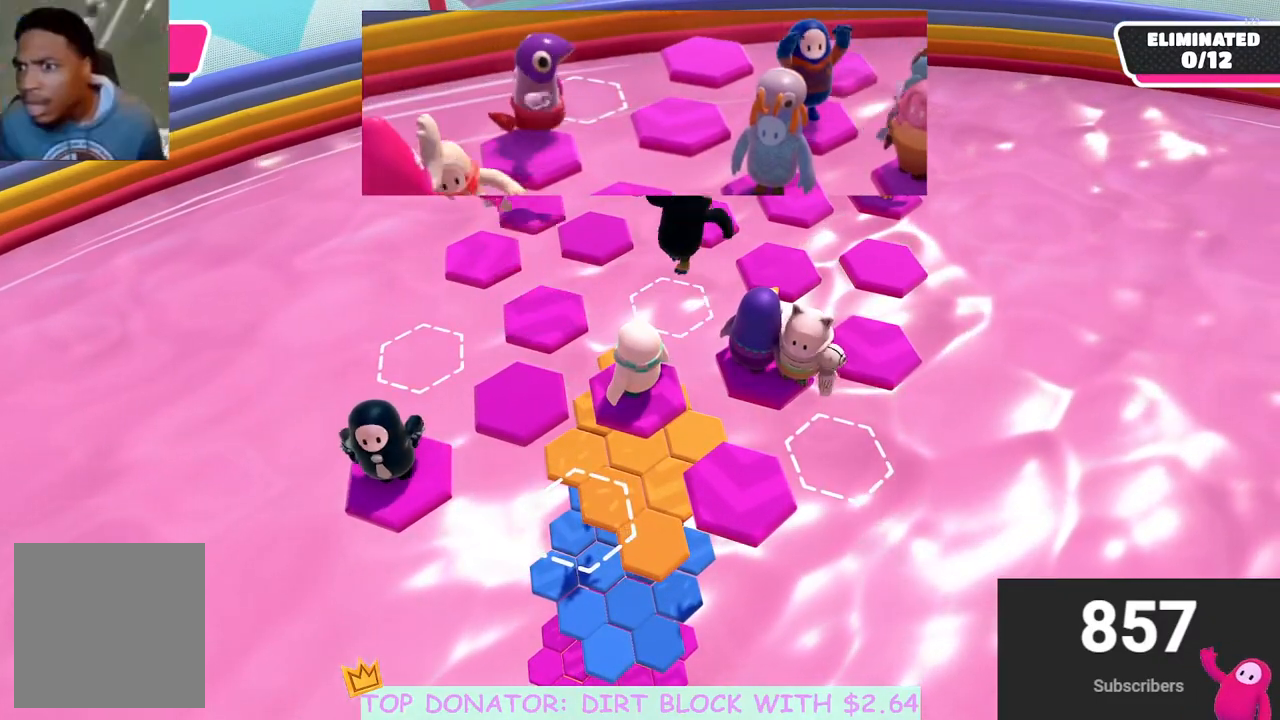
{"buttons": [], "left_stick": "center", "right_stick": "center", "events": [[167, "right_stick", "up-right"], [317, "left_stick", "up-right"], [333, "right_stick", "center"], [417, "left_stick", "center"]]}
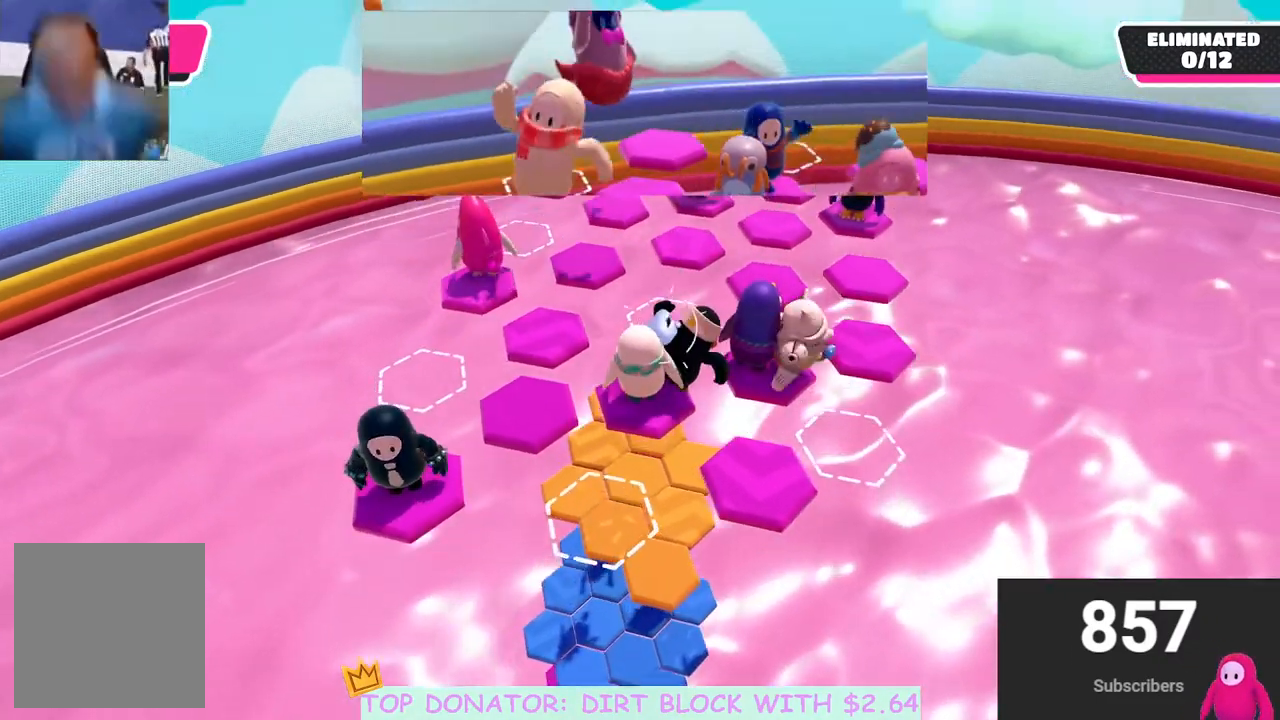
{"buttons": [], "left_stick": "center", "right_stick": "center", "events": [[233, "left_stick", "up-right"], [383, "left_stick", "center"]]}
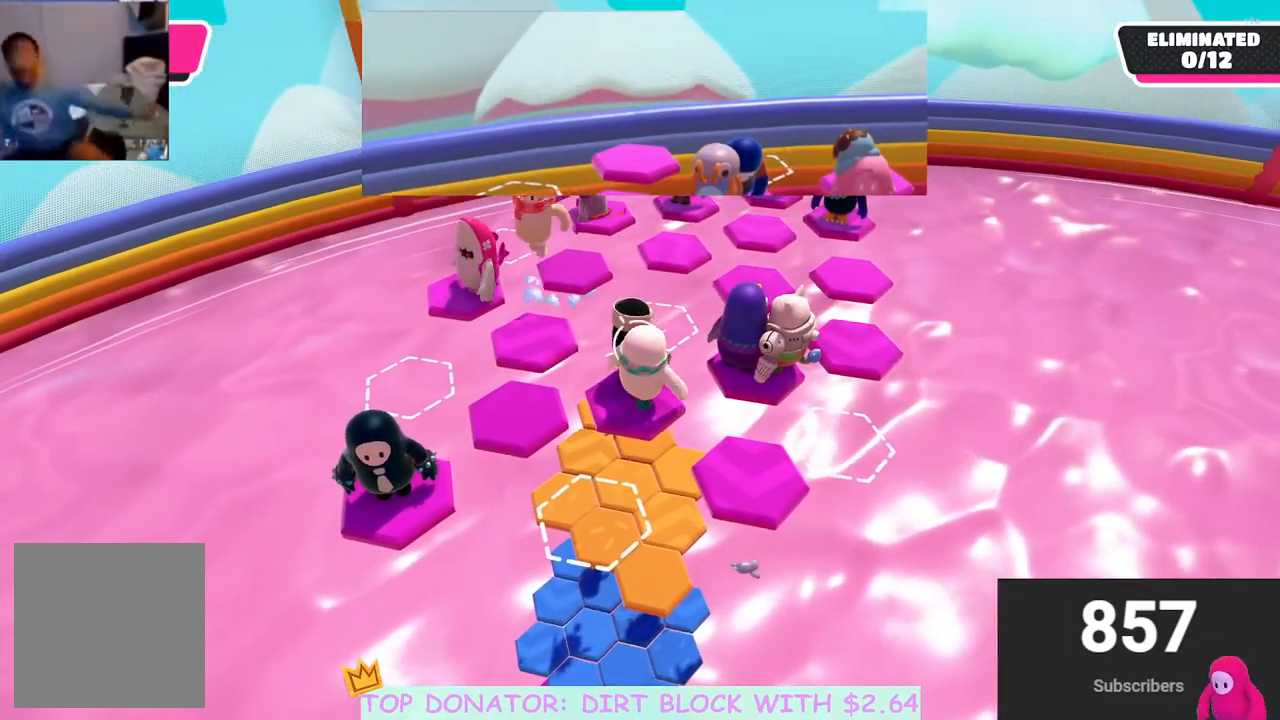
{"buttons": [], "left_stick": "center", "right_stick": "center", "events": [[167, "left_stick", "down-left"], [267, "left_stick", "center"]]}
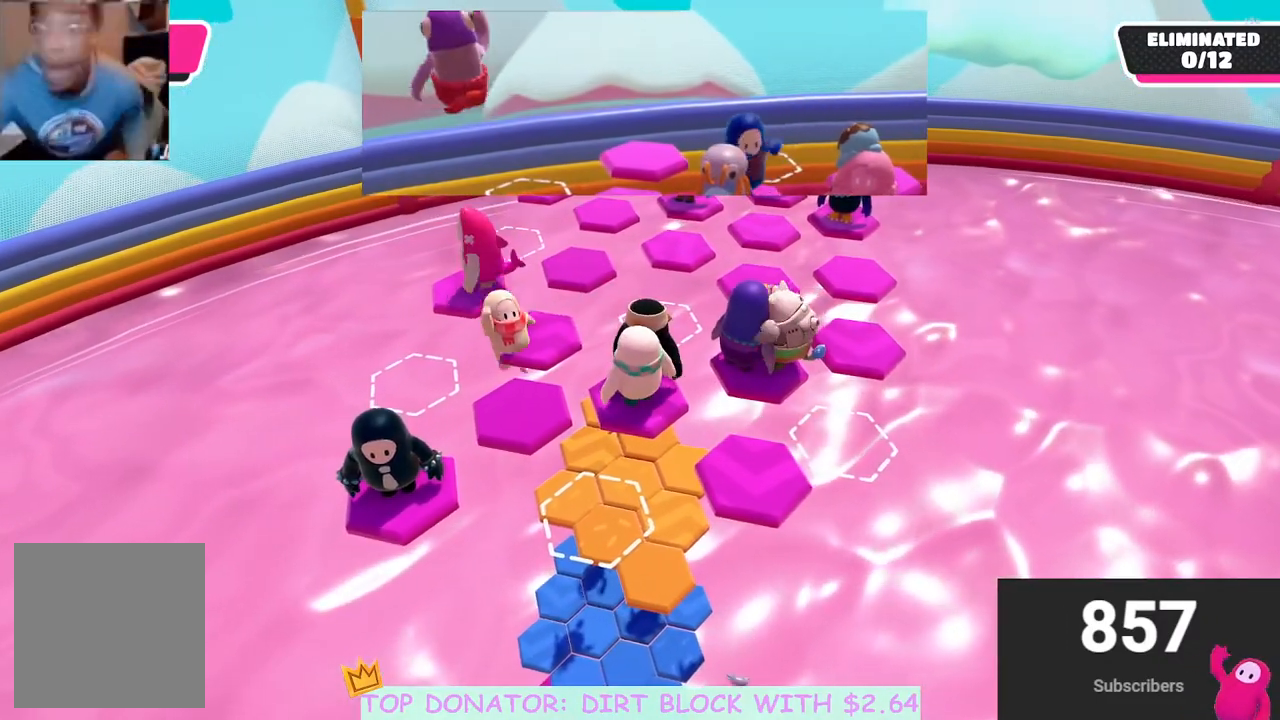
{"buttons": [], "left_stick": "center", "right_stick": "center", "events": []}
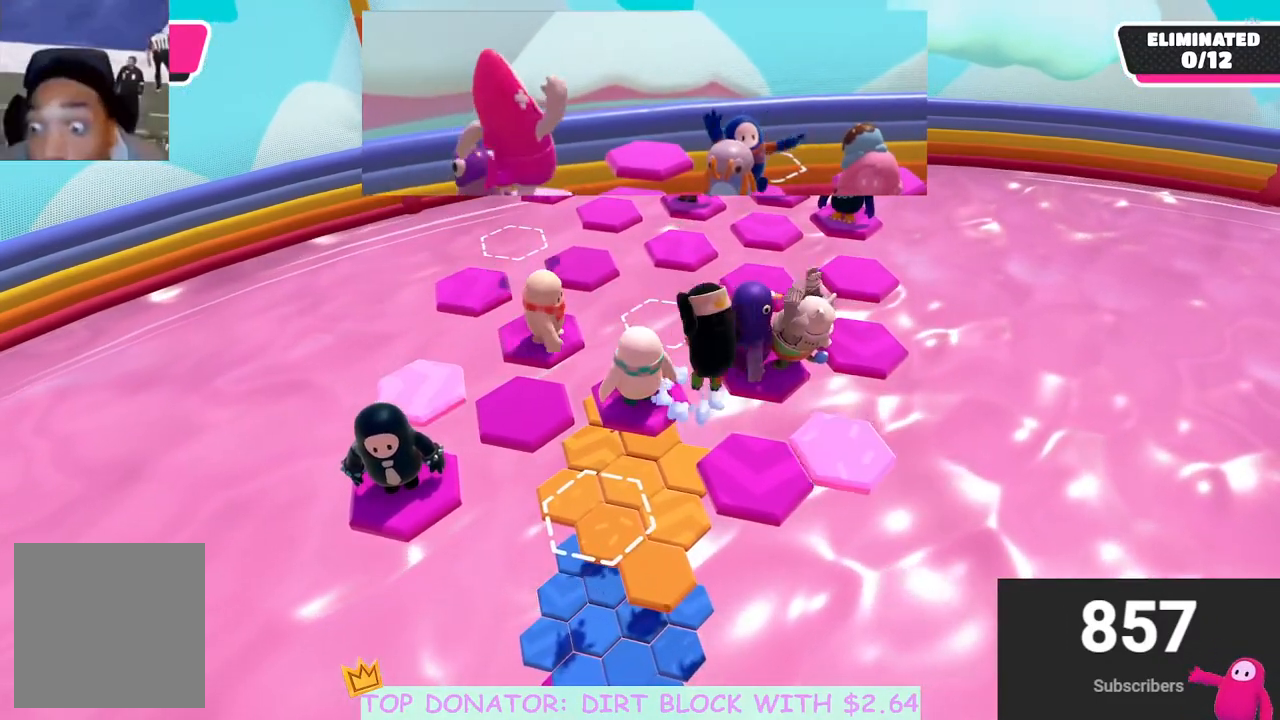
{"buttons": [], "left_stick": "center", "right_stick": "center", "events": []}
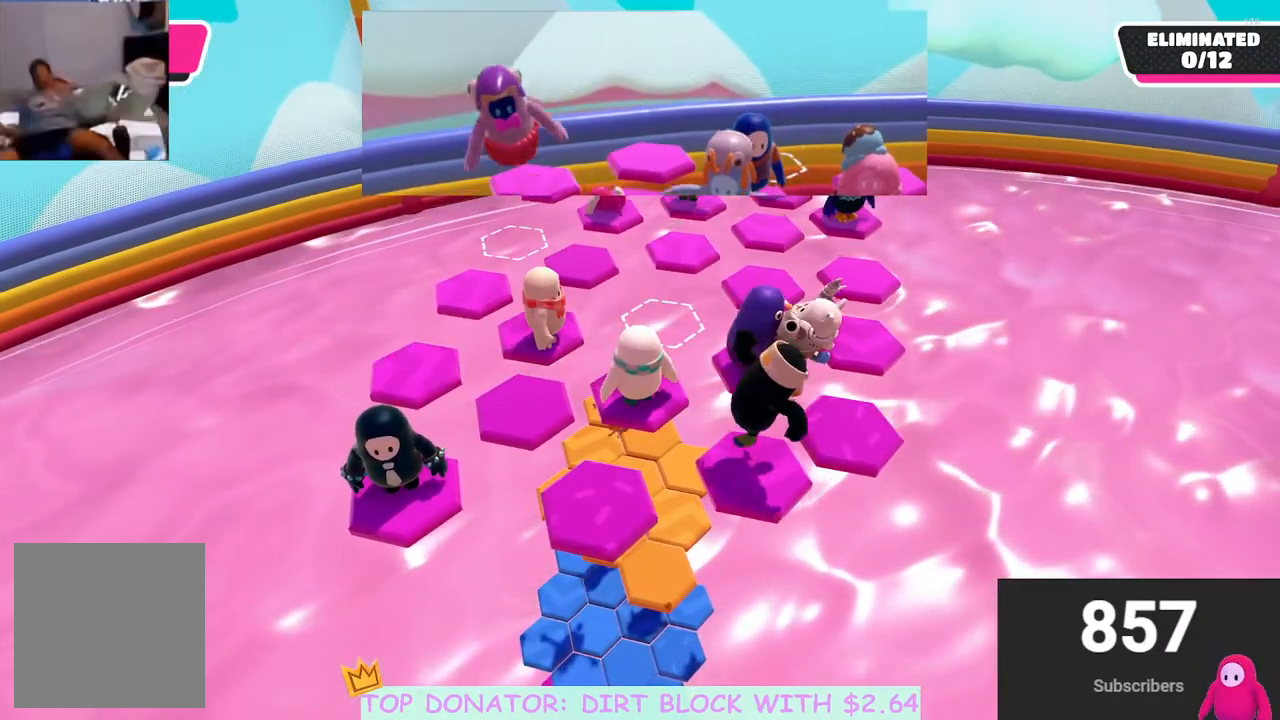
{"buttons": [], "left_stick": "center", "right_stick": "center", "events": []}
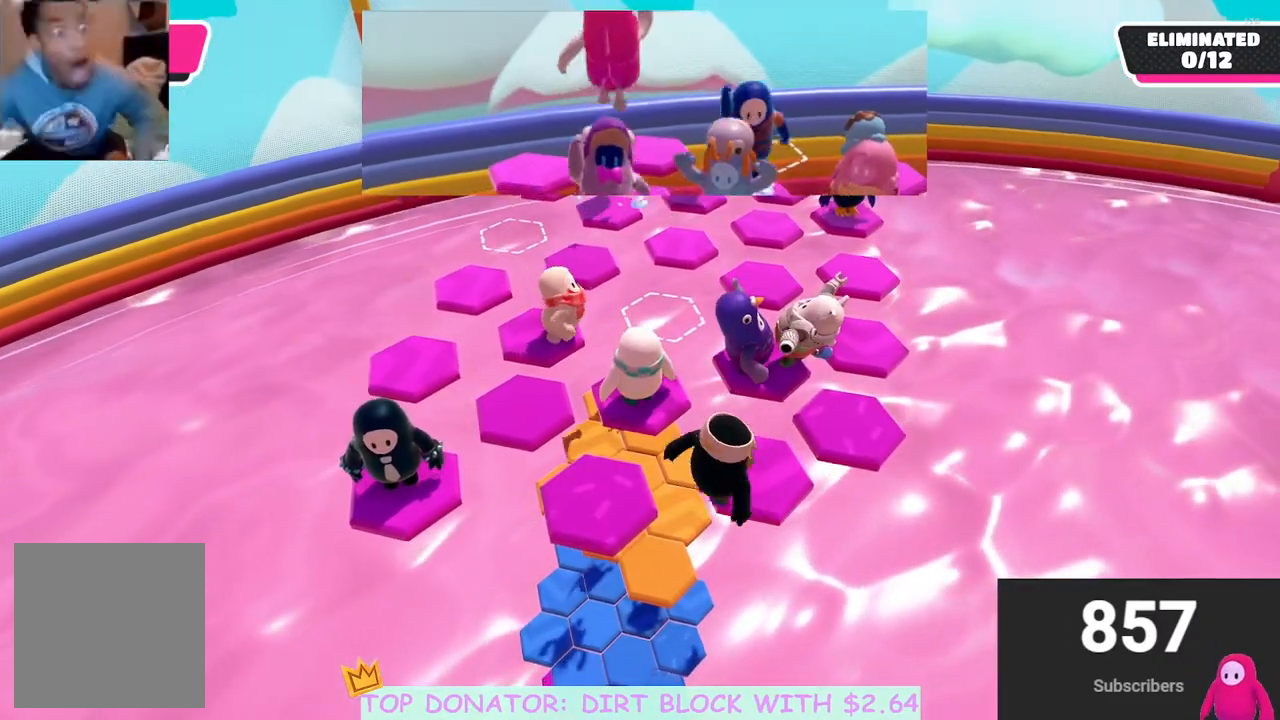
{"buttons": [], "left_stick": "center", "right_stick": "center", "events": [[250, "left_stick", "up-left"], [267, "right_stick", "down"], [333, "left_stick", "center"], [467, "right_stick", "center"]]}
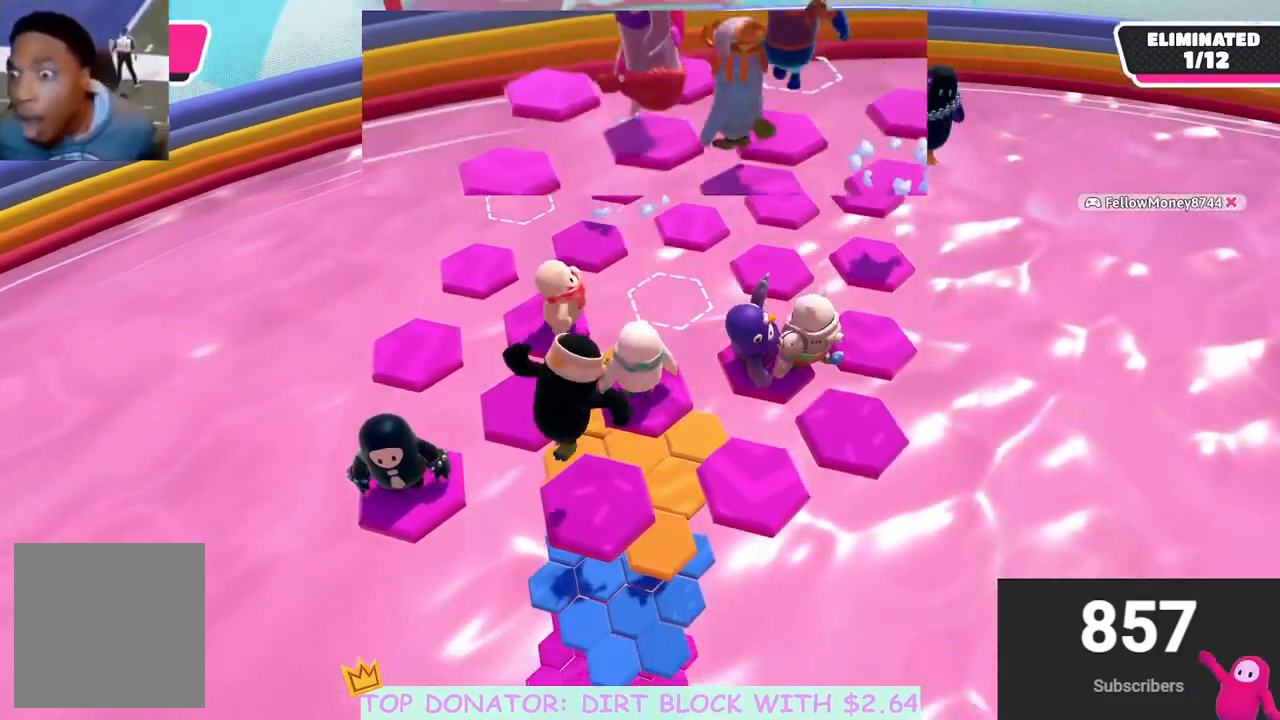
{"buttons": ["A"], "left_stick": "up-right", "right_stick": "center", "events": [[50, "left_stick", "left"], [167, "A", "down"], [400, "left_stick", "up"], [450, "left_stick", "up-right"]]}
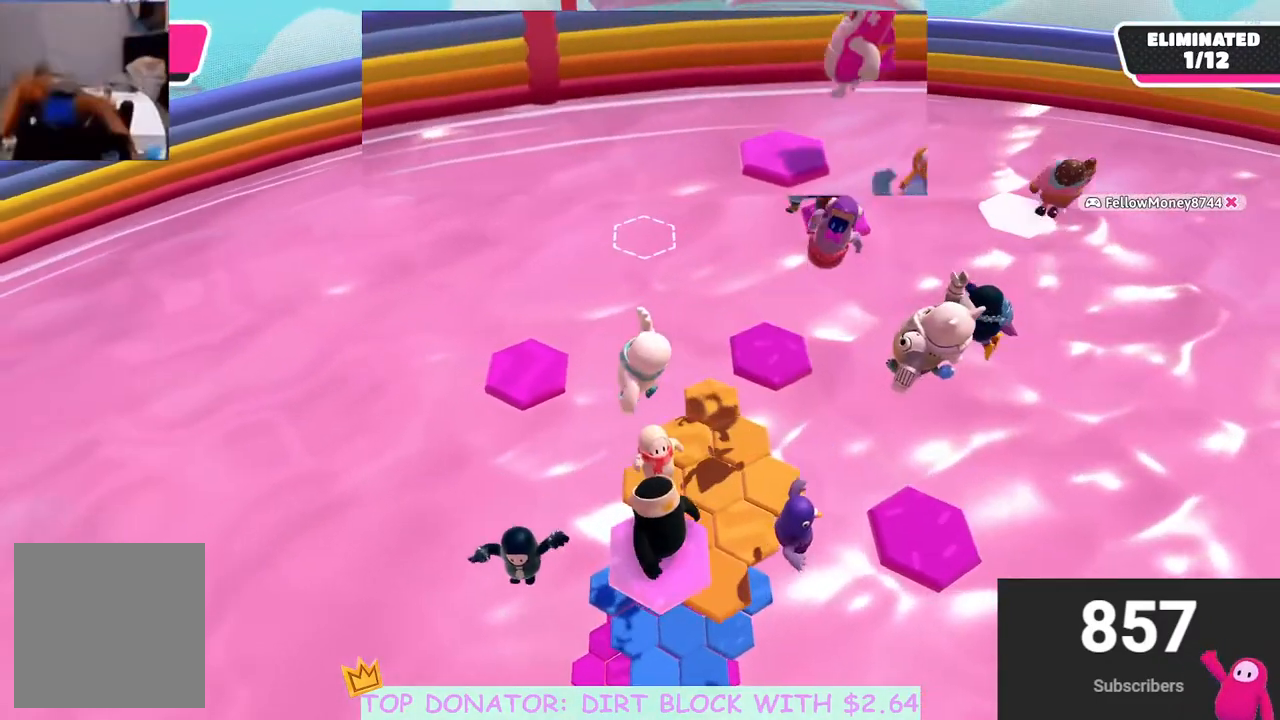
{"buttons": [], "left_stick": "up", "right_stick": "center", "events": [[133, "left_stick", "left"], [200, "X", "down"], [350, "X", "up"], [350, "left_stick", "up"], [367, "A", "up"]]}
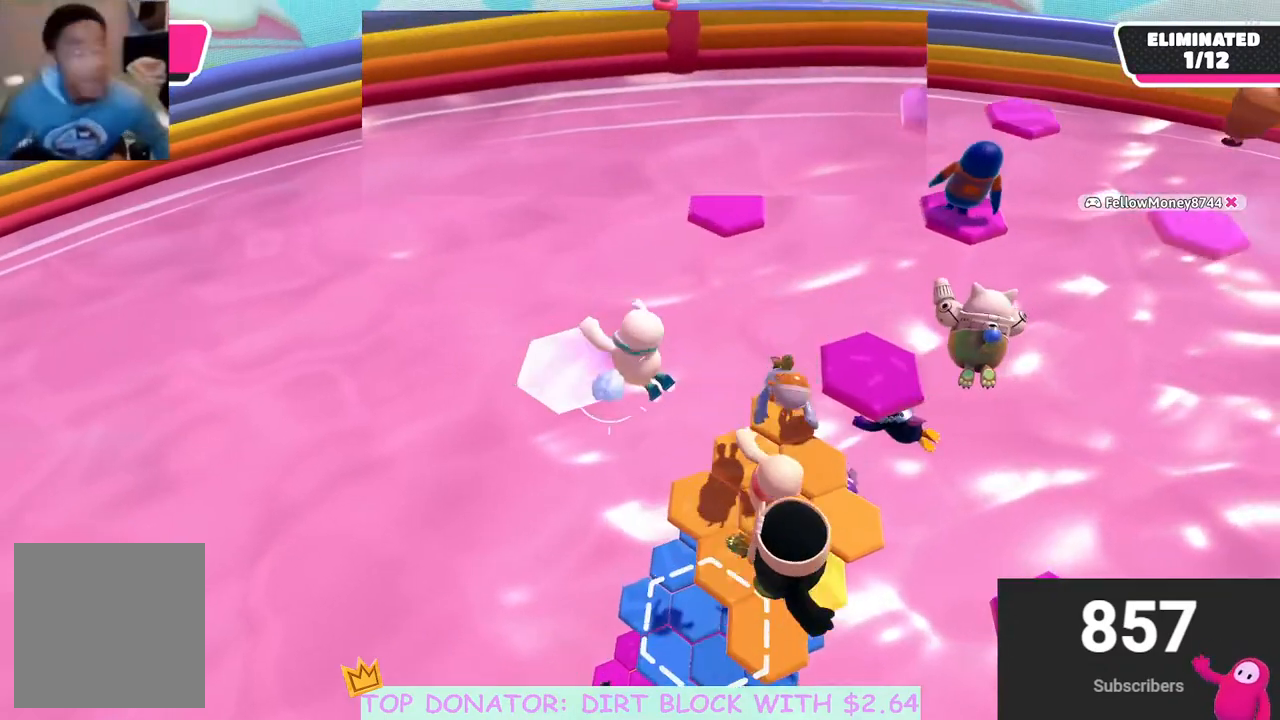
{"buttons": [], "left_stick": "right", "right_stick": "center", "events": [[83, "left_stick", "left"], [133, "right_stick", "down-right"], [167, "left_stick", "right"], [333, "right_stick", "center"]]}
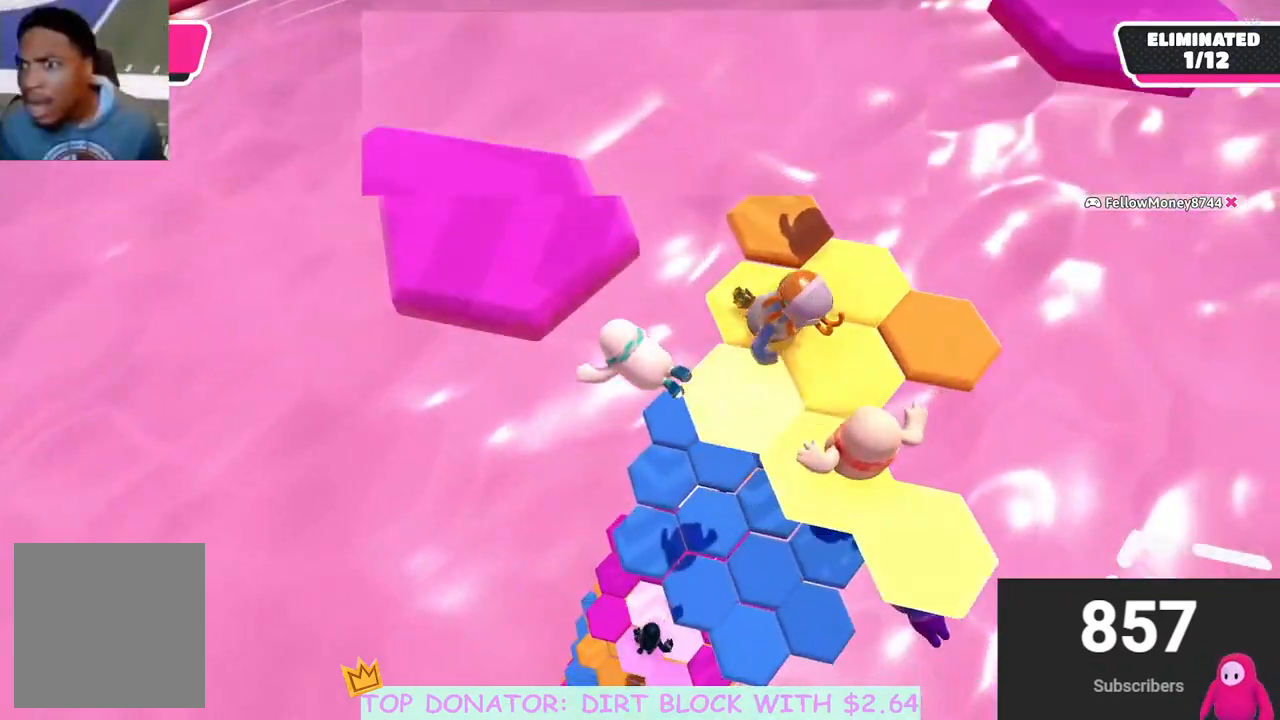
{"buttons": [], "left_stick": "right", "right_stick": "right", "events": [[83, "right_stick", "down-right"], [267, "right_stick", "center"], [483, "right_stick", "right"]]}
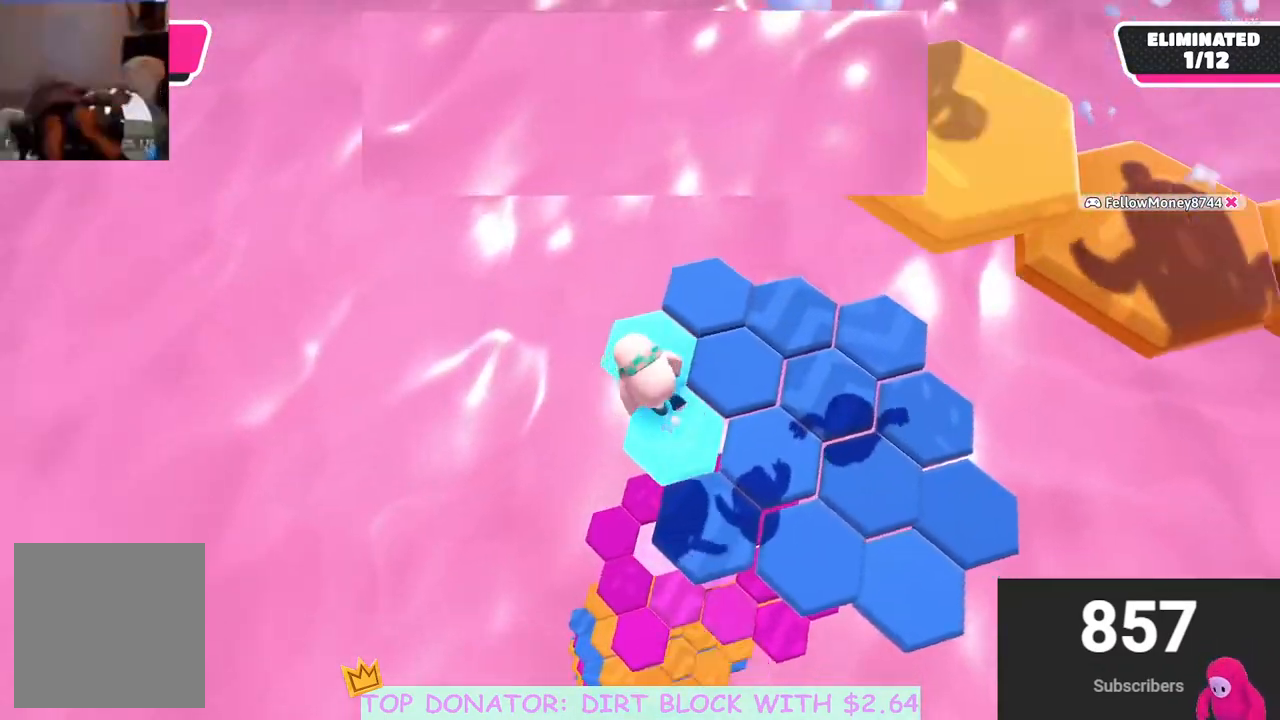
{"buttons": [], "left_stick": "right", "right_stick": "center", "events": [[183, "right_stick", "center"], [233, "A", "down"], [233, "left_stick", "down"], [350, "A", "up"], [383, "left_stick", "right"]]}
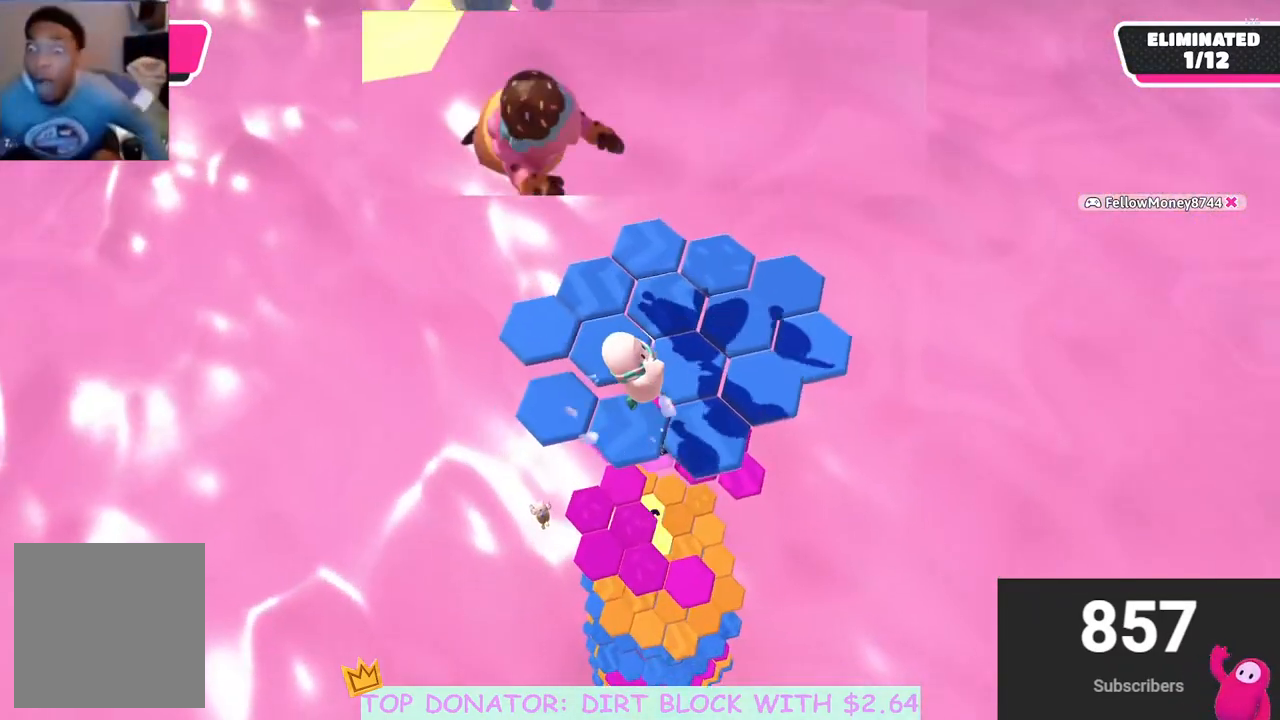
{"buttons": [], "left_stick": "center", "right_stick": "center", "events": [[117, "right_stick", "left"], [217, "left_stick", "up"], [283, "right_stick", "center"], [367, "left_stick", "center"]]}
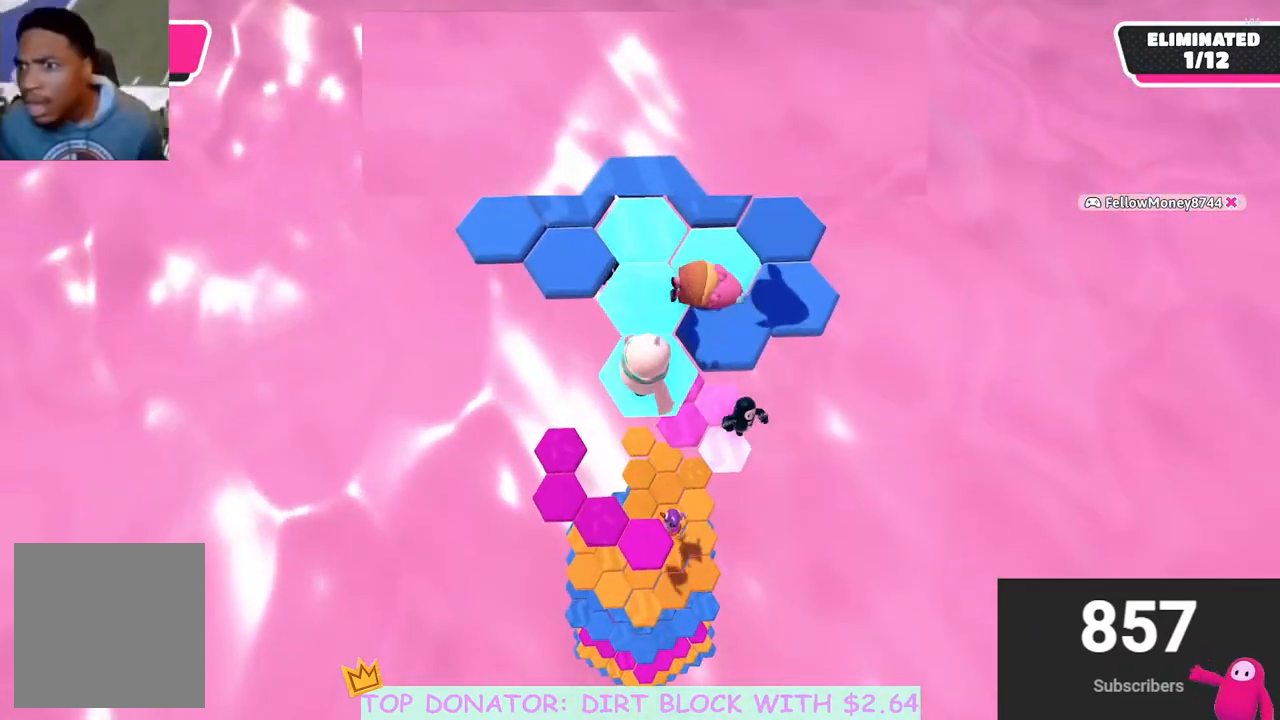
{"buttons": [], "left_stick": "up-left", "right_stick": "center", "events": [[300, "left_stick", "up-left"]]}
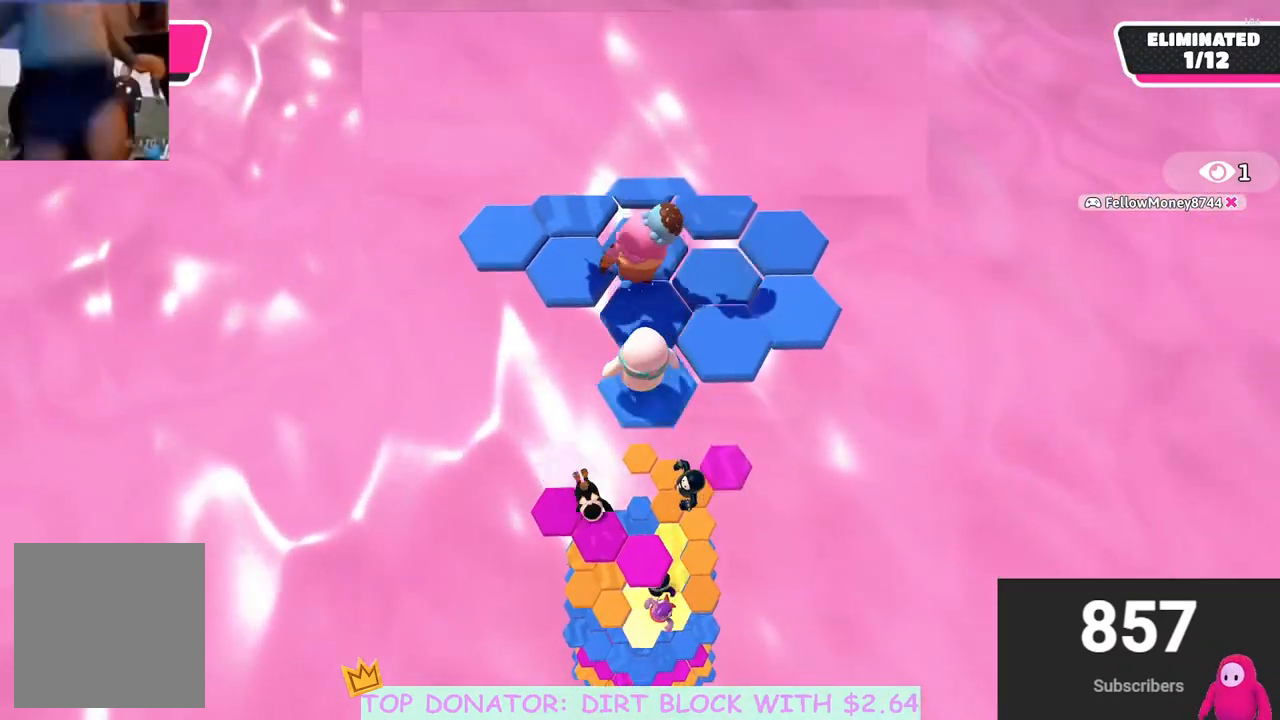
{"buttons": [], "left_stick": "down-right", "right_stick": "up-right", "events": [[117, "A", "down"], [233, "A", "up"], [350, "left_stick", "center"], [483, "left_stick", "down-right"], [483, "right_stick", "up-right"]]}
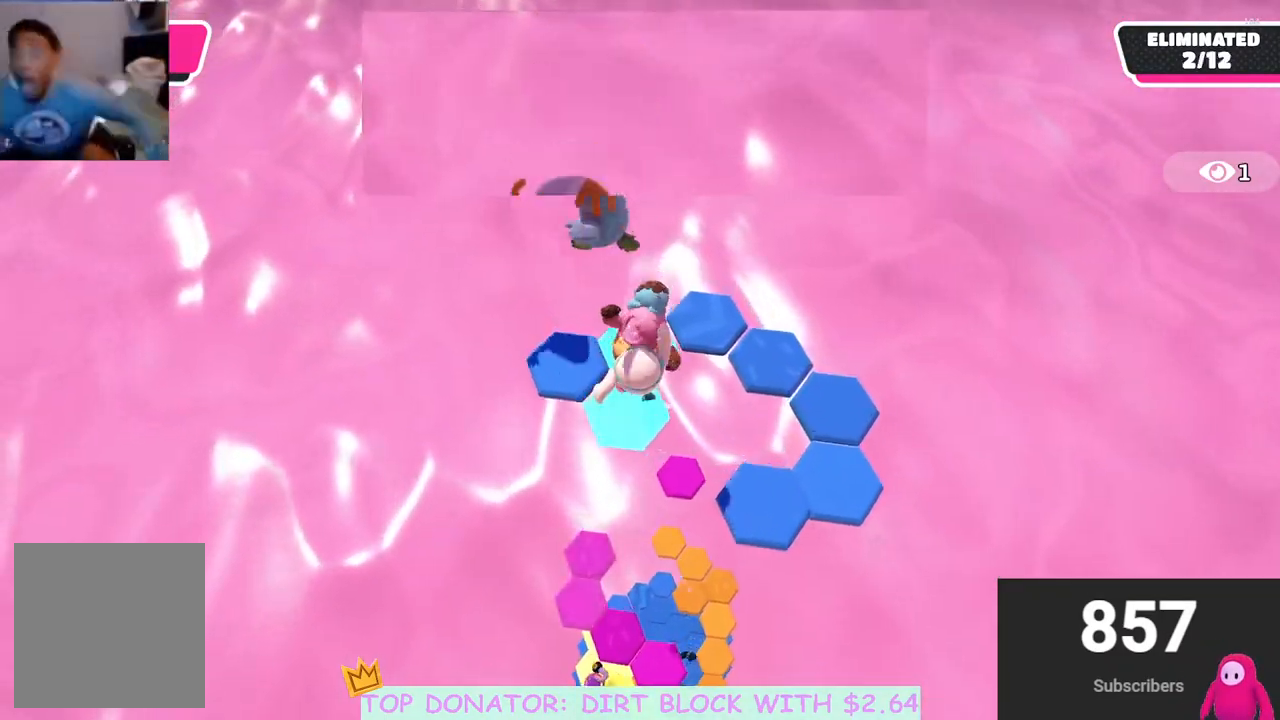
{"buttons": [], "left_stick": "right", "right_stick": "center", "events": [[117, "left_stick", "right"], [167, "right_stick", "center"], [233, "left_stick", "up-right"], [333, "left_stick", "right"]]}